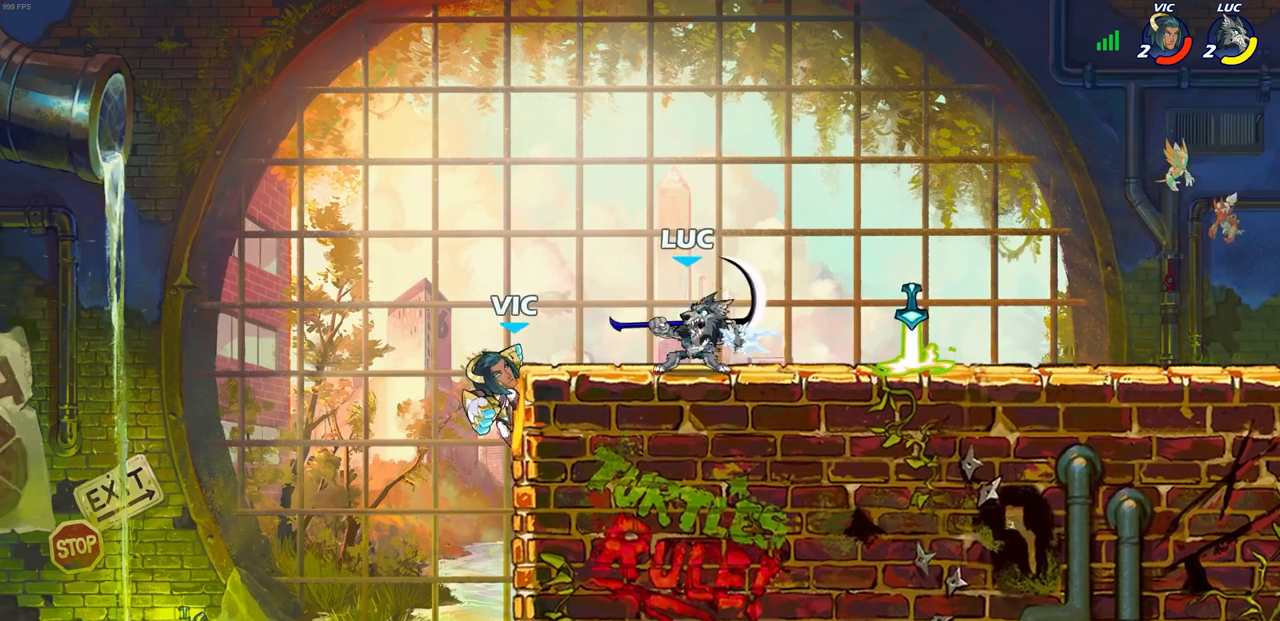
Gameplay with a controller (PlayStation layout); each line is a JSON object with the inputs held at the frame after it. "events" lists button and stick changes between this image and that frame as [ms after this image, input, new state], when the widget could be followed in between.
{"buttons": [], "left_stick": "right", "right_stick": "center", "events": [[483, "left_stick", "right"]]}
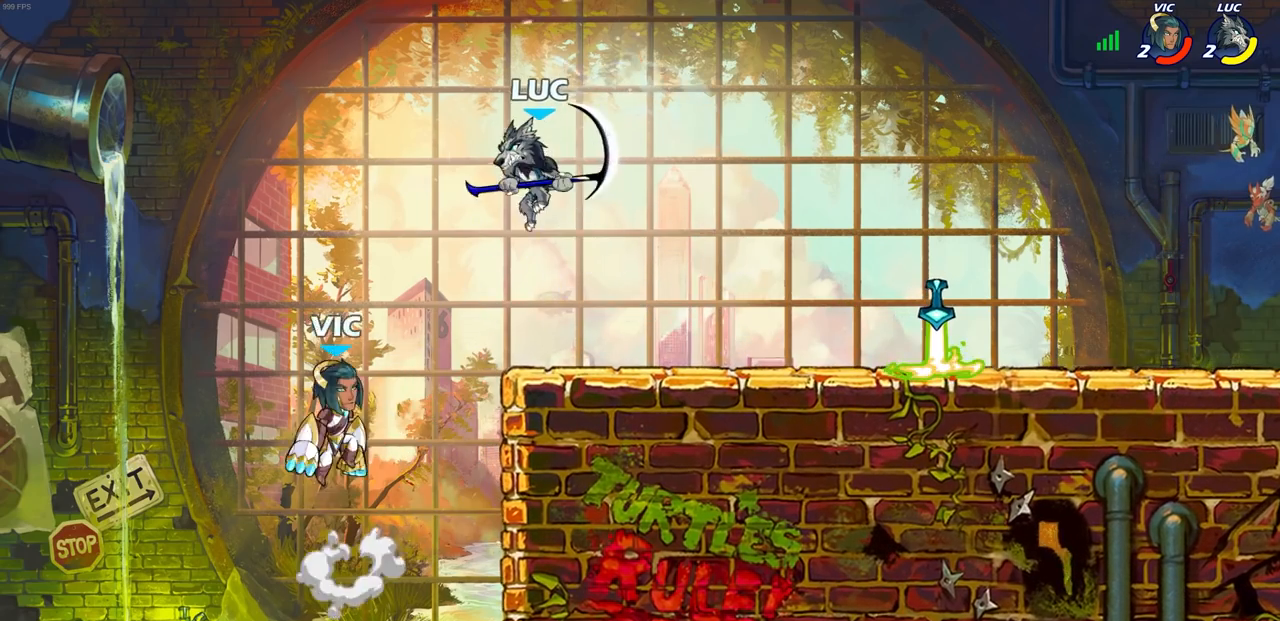
{"buttons": [], "left_stick": "up-left", "right_stick": "center", "events": [[500, "left_stick", "up-left"]]}
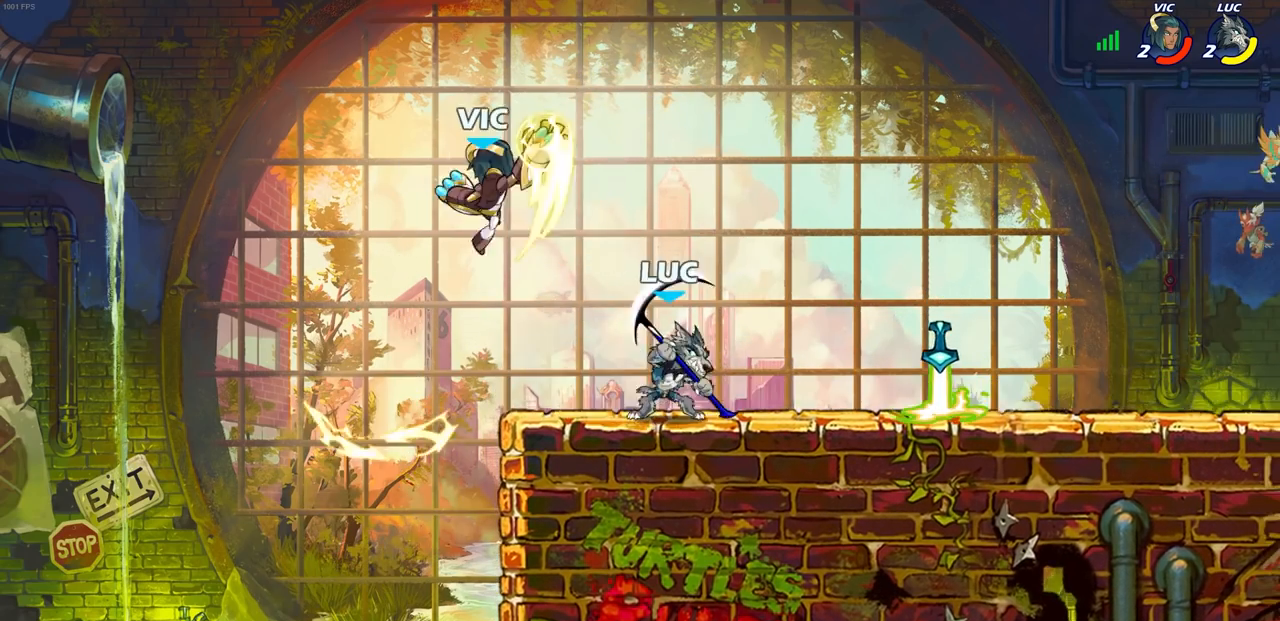
{"buttons": [], "left_stick": "right", "right_stick": "center", "events": [[133, "left_stick", "center"], [283, "SQUARE", "down"], [333, "SQUARE", "up"], [383, "left_stick", "right"]]}
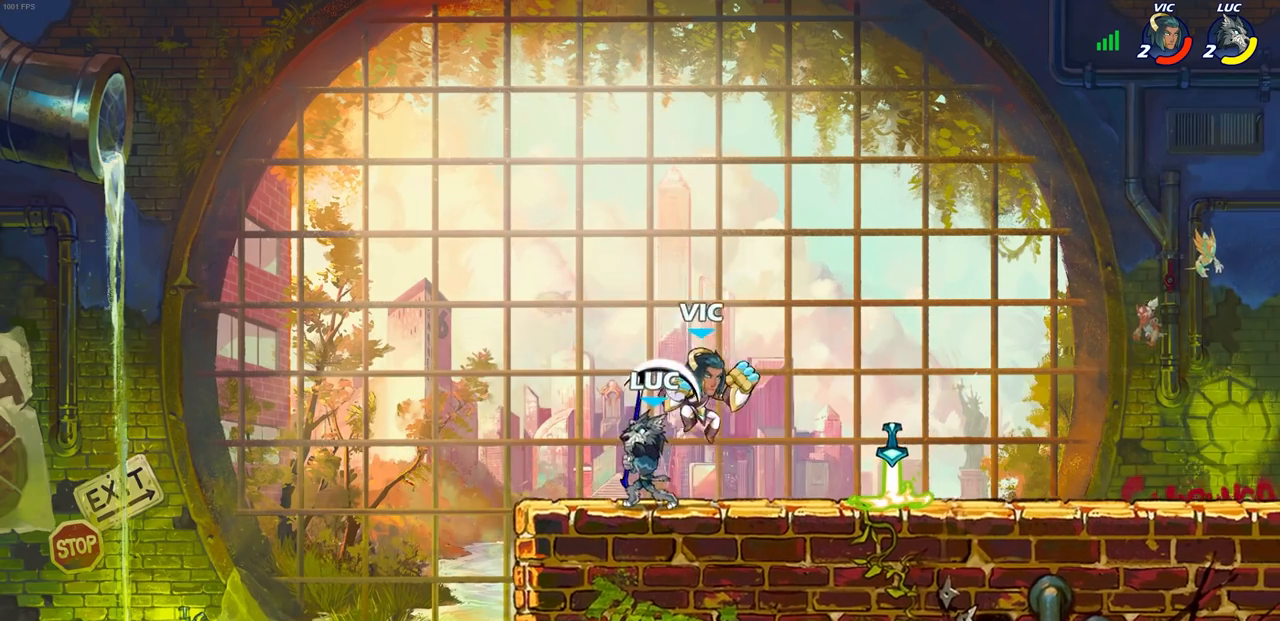
{"buttons": ["CROSS"], "left_stick": "up-left", "right_stick": "center", "events": [[283, "left_stick", "up-left"], [350, "CROSS", "down"]]}
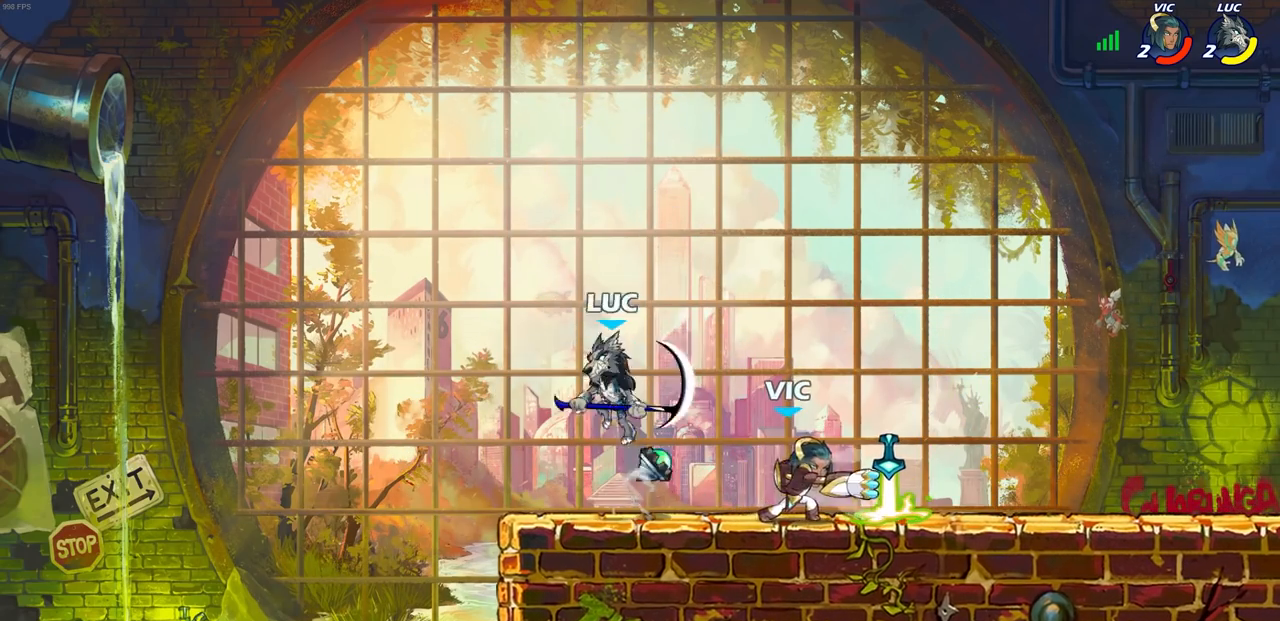
{"buttons": [], "left_stick": "up-left", "right_stick": "center", "events": [[17, "CROSS", "up"], [17, "left_stick", "up-right"], [150, "left_stick", "right"], [367, "left_stick", "up-left"]]}
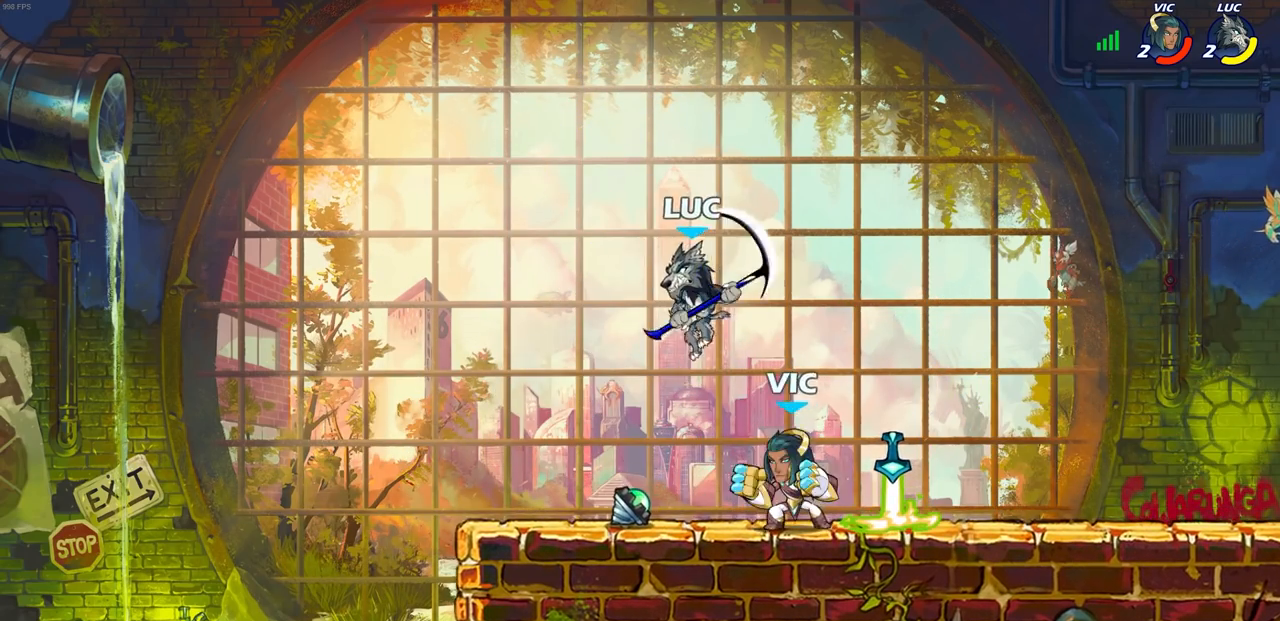
{"buttons": [], "left_stick": "left", "right_stick": "center", "events": [[83, "left_stick", "up"], [200, "SQUARE", "down"], [267, "left_stick", "up-left"], [283, "SQUARE", "up"], [450, "left_stick", "left"]]}
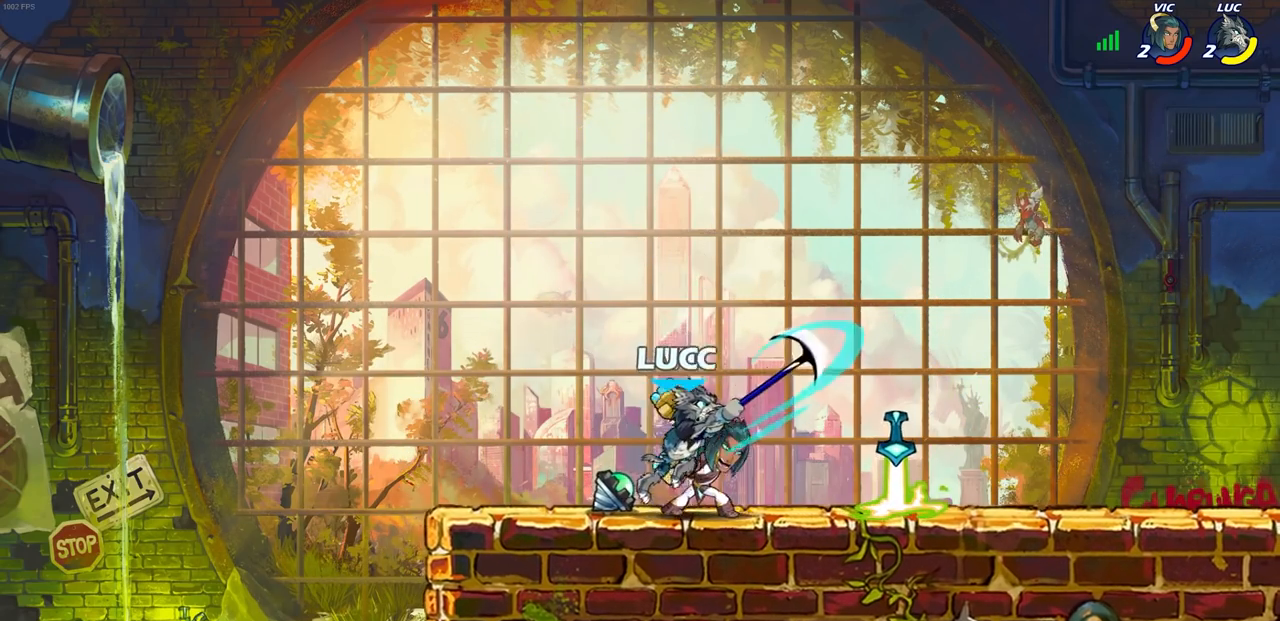
{"buttons": [], "left_stick": "center", "right_stick": "center", "events": [[267, "left_stick", "up-right"], [333, "SQUARE", "down"], [350, "left_stick", "center"], [417, "SQUARE", "up"]]}
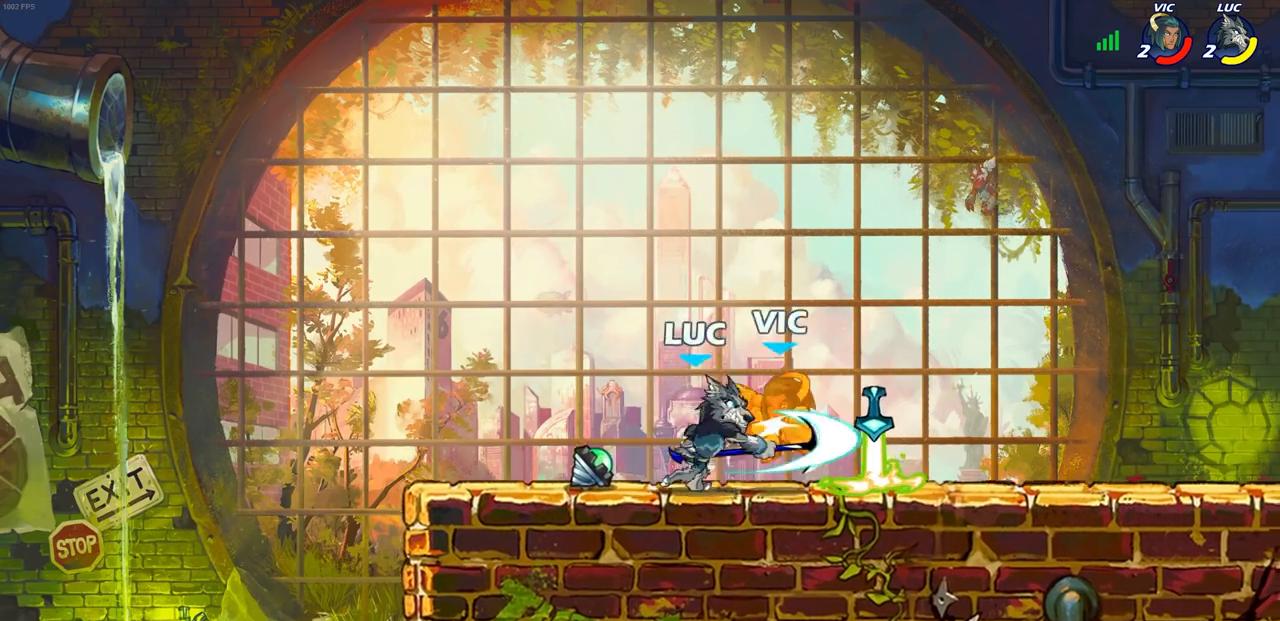
{"buttons": [], "left_stick": "center", "right_stick": "center", "events": [[333, "CIRCLE", "down"], [400, "CIRCLE", "up"]]}
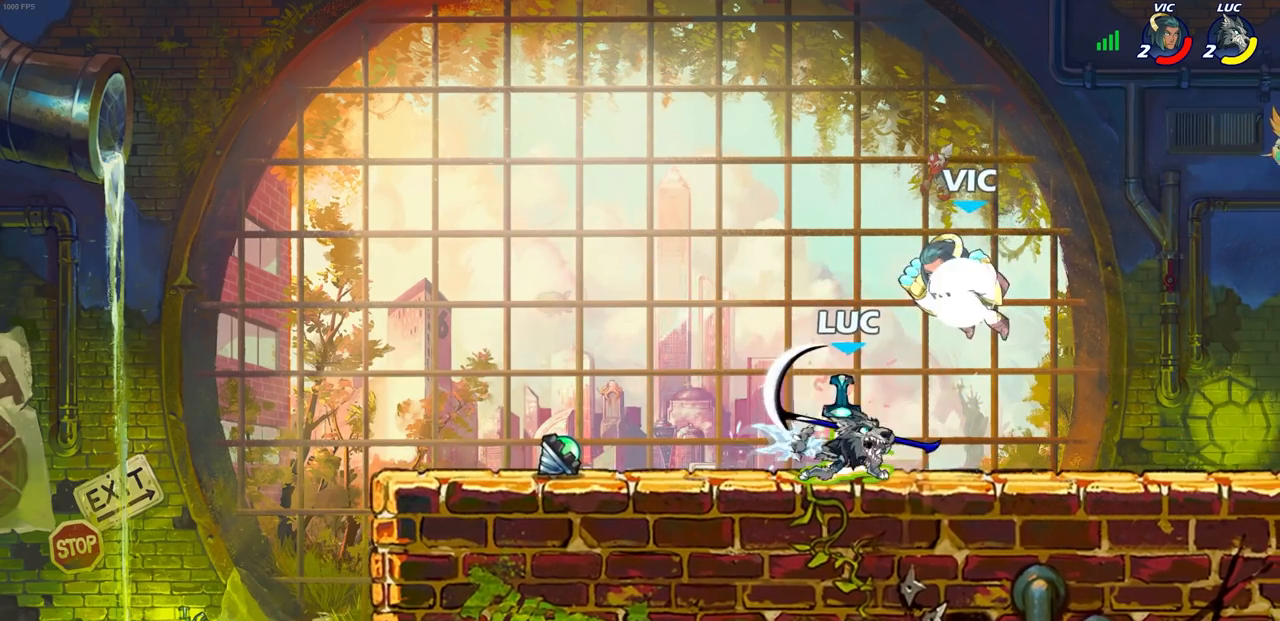
{"buttons": [], "left_stick": "up-right", "right_stick": "center", "events": [[467, "left_stick", "up-right"]]}
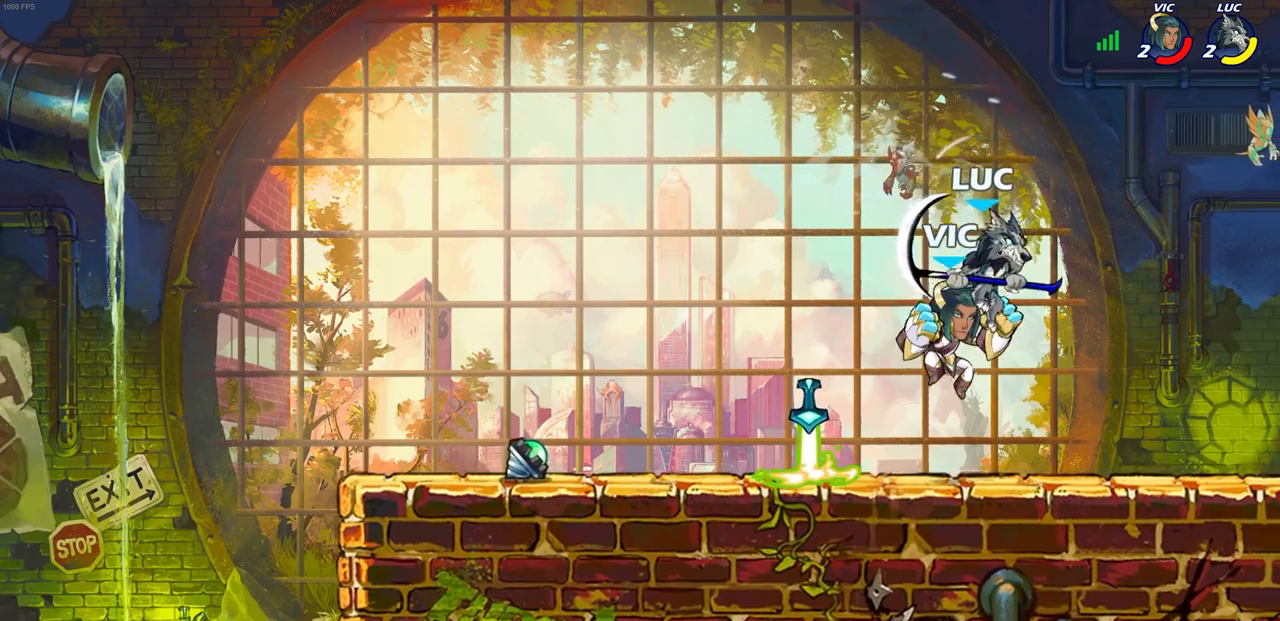
{"buttons": [], "left_stick": "down-left", "right_stick": "center", "events": [[100, "CROSS", "down"], [283, "CROSS", "up"], [283, "left_stick", "up-left"], [400, "left_stick", "down-left"]]}
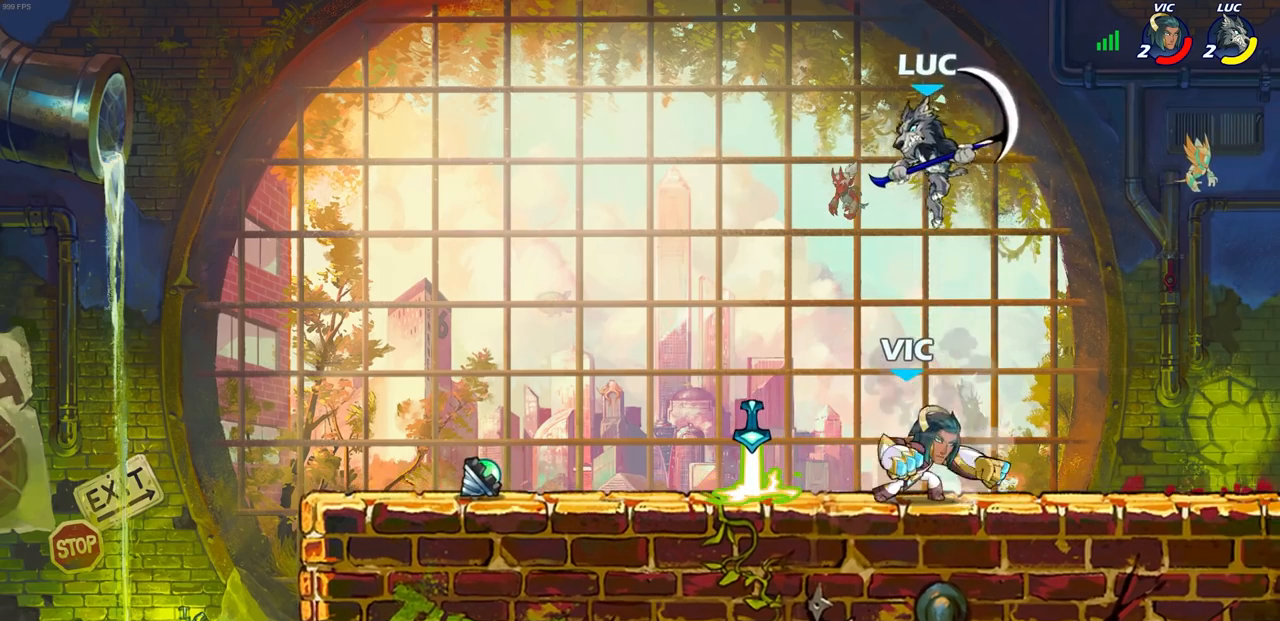
{"buttons": [], "left_stick": "left", "right_stick": "center", "events": [[33, "left_stick", "down-right"], [100, "SQUARE", "down"], [100, "left_stick", "down-left"], [167, "SQUARE", "up"], [233, "L3", "down"], [283, "left_stick", "left"], [500, "L3", "up"]]}
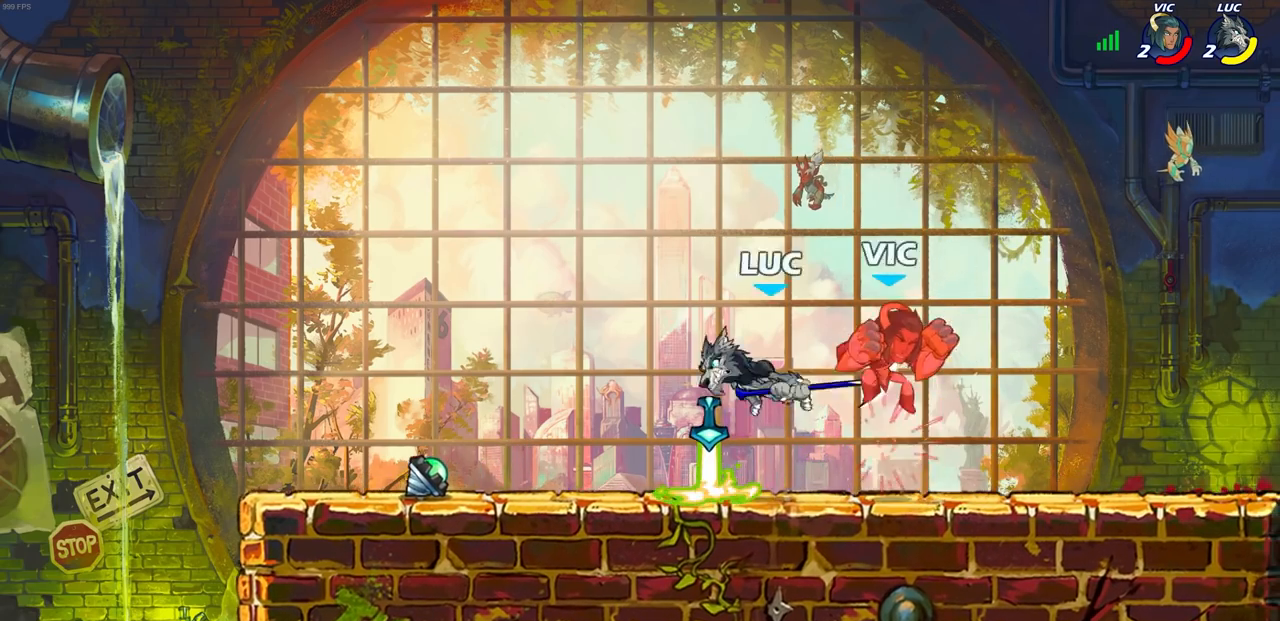
{"buttons": [], "left_stick": "center", "right_stick": "center", "events": [[400, "left_stick", "center"]]}
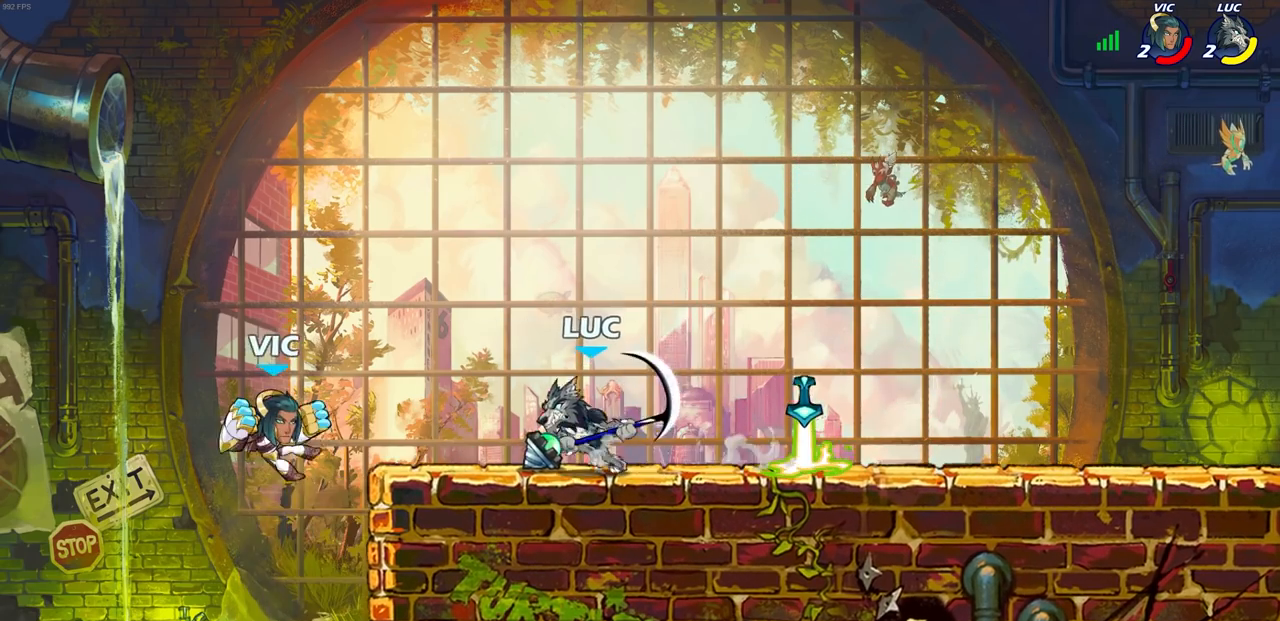
{"buttons": [], "left_stick": "center", "right_stick": "center", "events": [[300, "left_stick", "left"], [383, "left_stick", "center"]]}
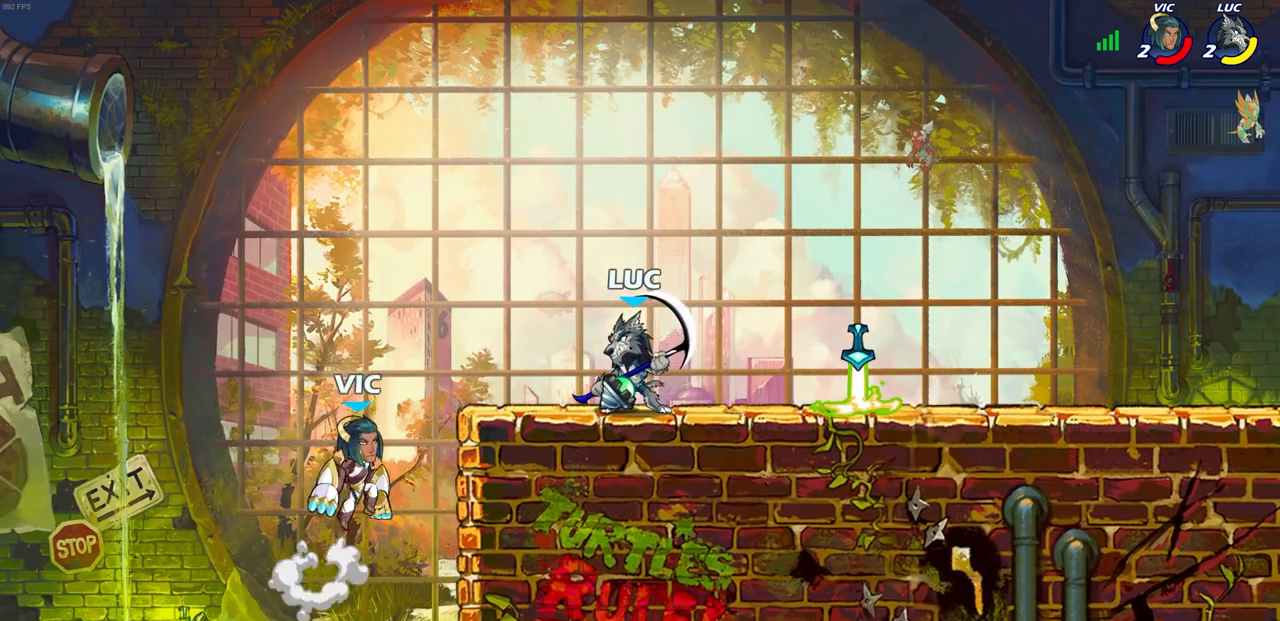
{"buttons": ["CIRCLE"], "left_stick": "center", "right_stick": "center", "events": [[150, "left_stick", "right"], [417, "left_stick", "left"], [450, "CIRCLE", "down"], [483, "left_stick", "center"]]}
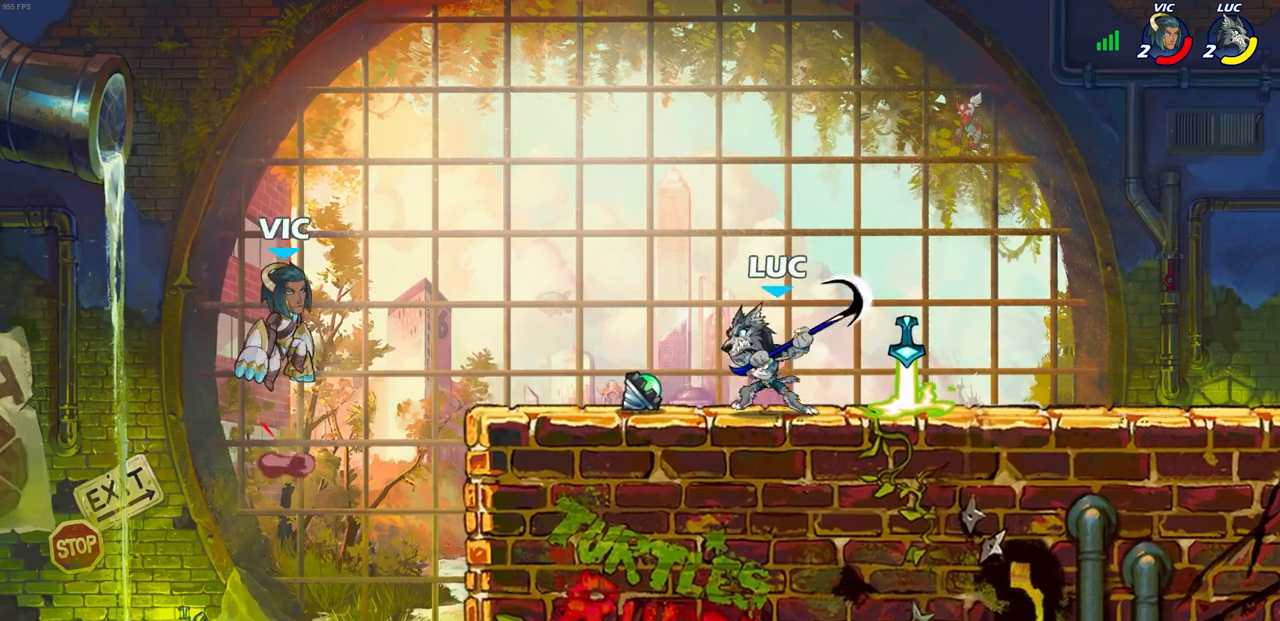
{"buttons": [], "left_stick": "center", "right_stick": "center", "events": [[33, "CIRCLE", "up"]]}
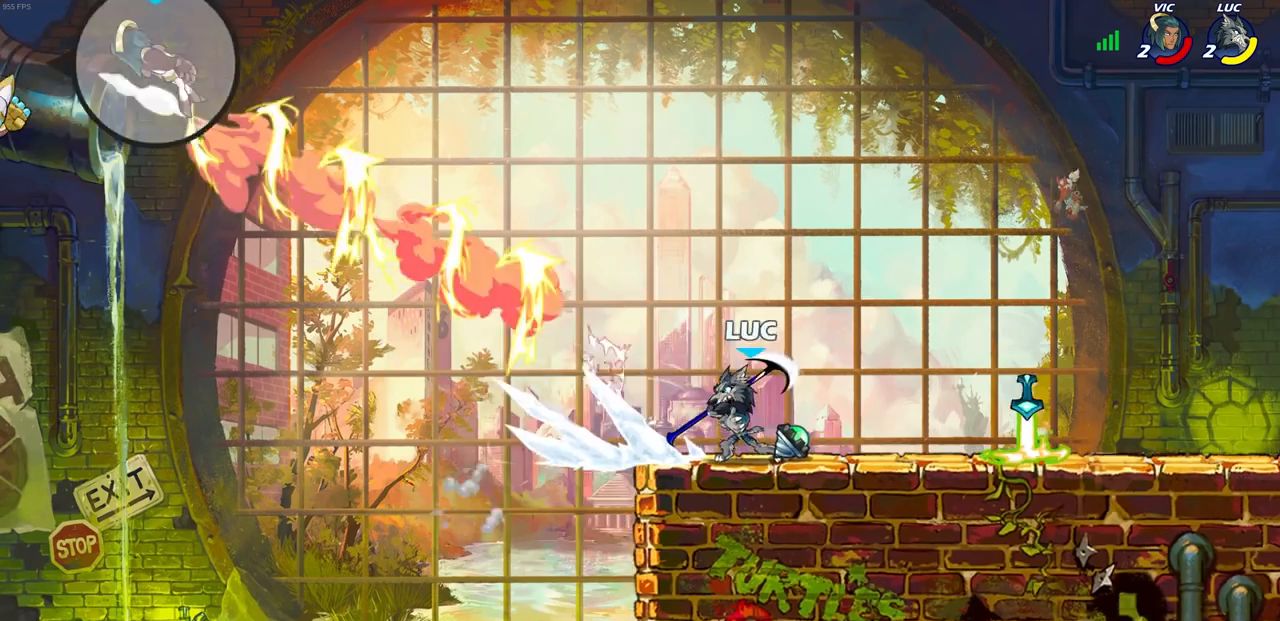
{"buttons": ["CROSS"], "left_stick": "center", "right_stick": "center", "events": [[383, "CROSS", "down"]]}
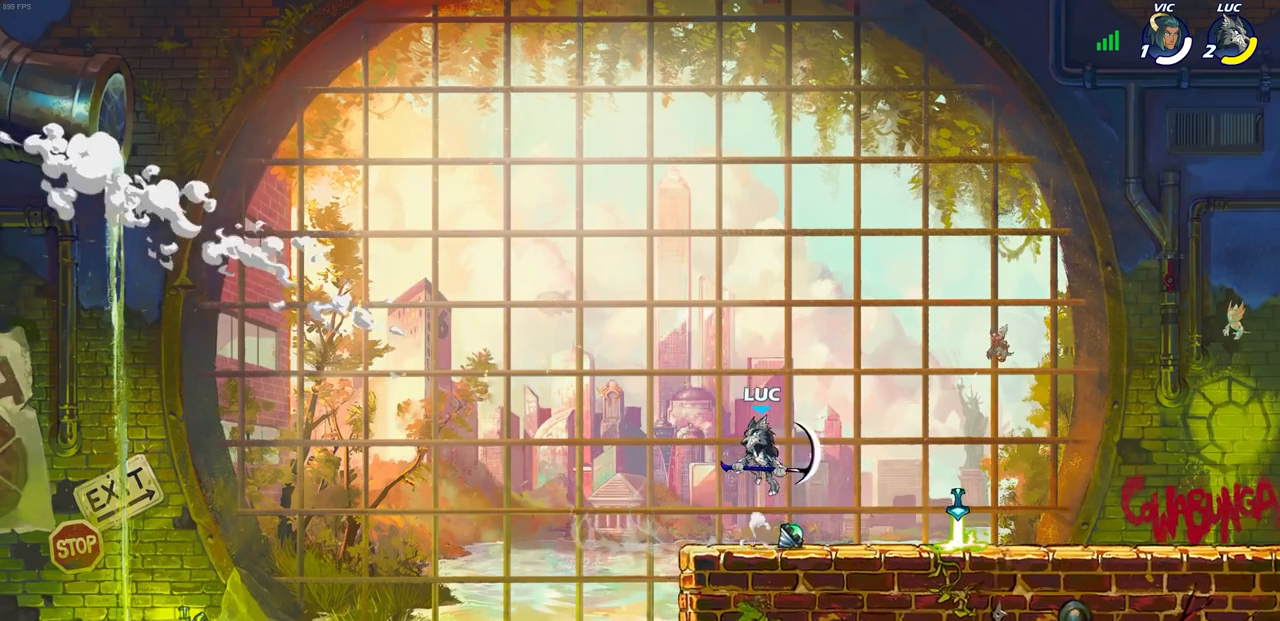
{"buttons": ["R1"], "left_stick": "up", "right_stick": "center", "events": [[33, "CROSS", "up"], [133, "CROSS", "down"], [217, "CROSS", "up"], [233, "left_stick", "up-right"], [350, "left_stick", "up"], [433, "R1", "down"]]}
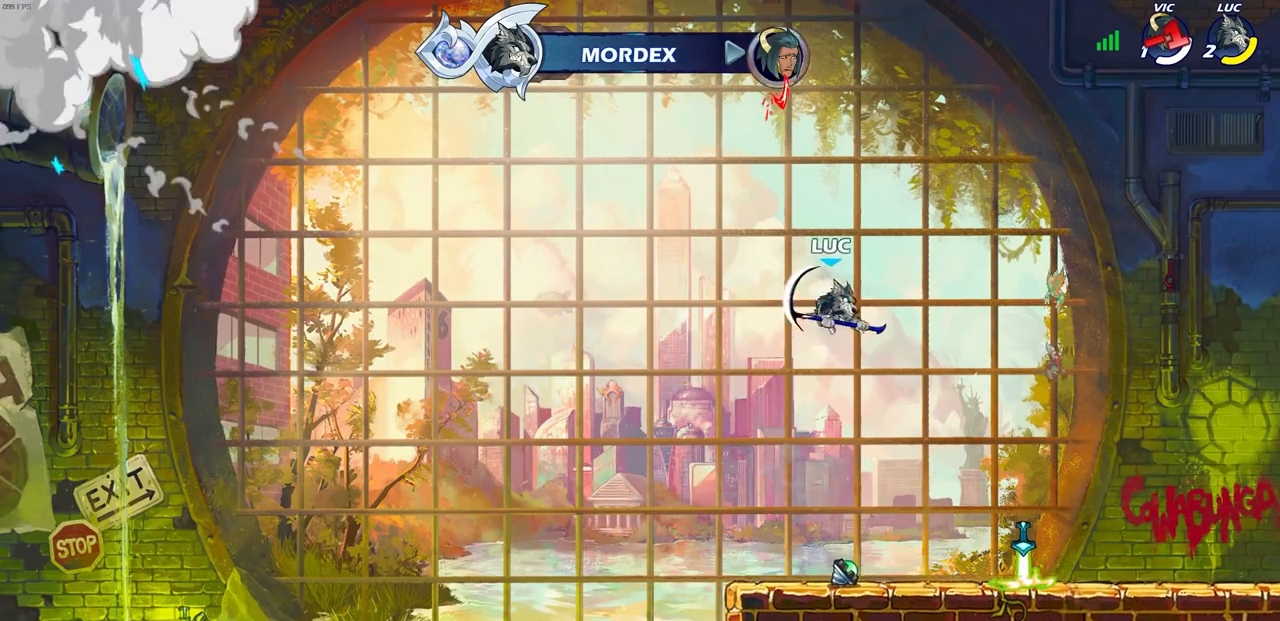
{"buttons": [], "left_stick": "down", "right_stick": "center", "events": [[33, "R1", "up"], [117, "left_stick", "center"], [400, "left_stick", "down"]]}
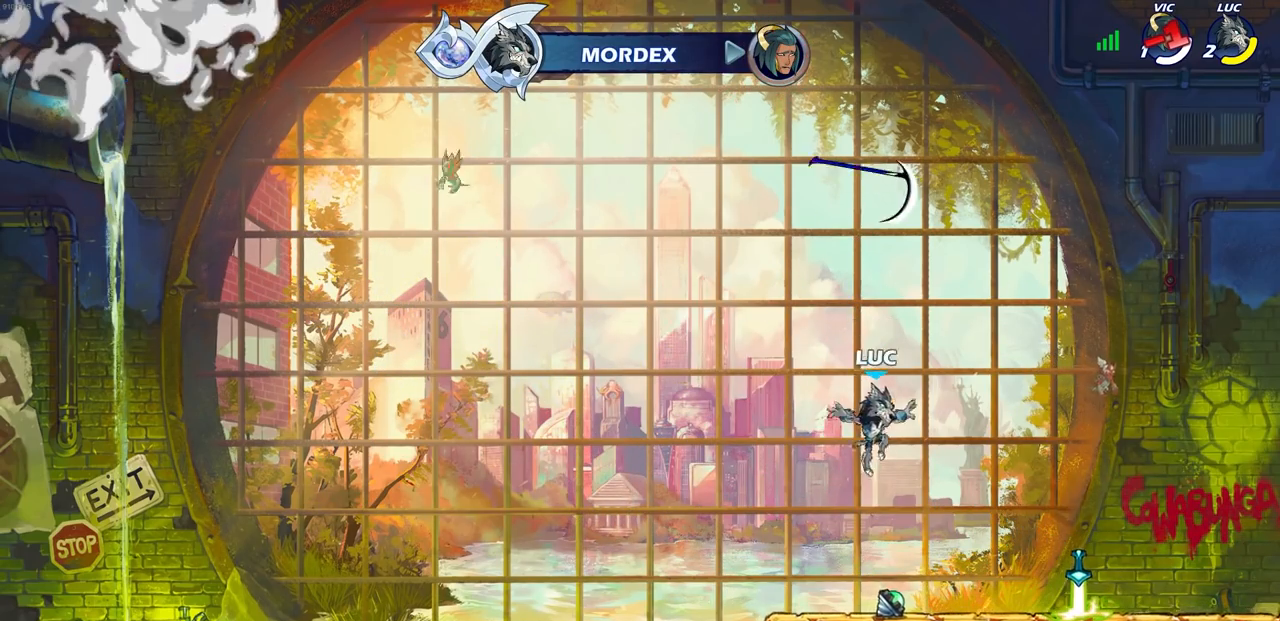
{"buttons": [], "left_stick": "center", "right_stick": "center", "events": [[200, "left_stick", "center"], [217, "R1", "down"], [250, "CROSS", "down"], [333, "R1", "up"], [367, "CROSS", "up"]]}
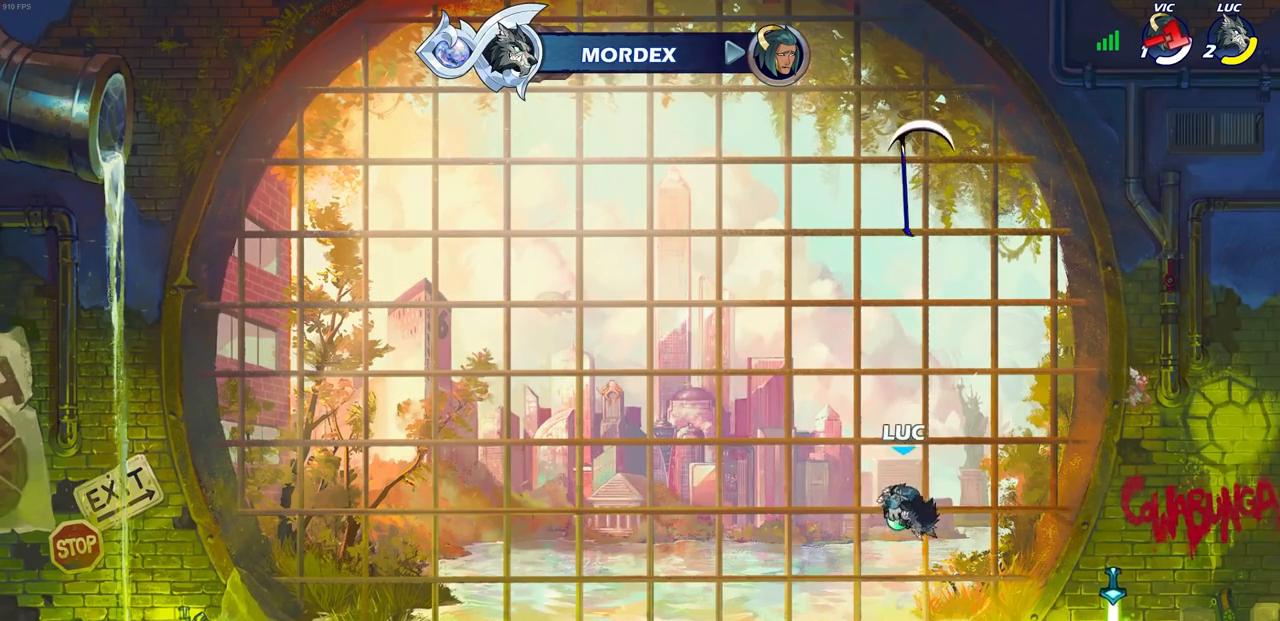
{"buttons": [], "left_stick": "center", "right_stick": "center", "events": [[117, "left_stick", "down-right"], [167, "R1", "down"], [233, "R1", "up"], [250, "left_stick", "center"]]}
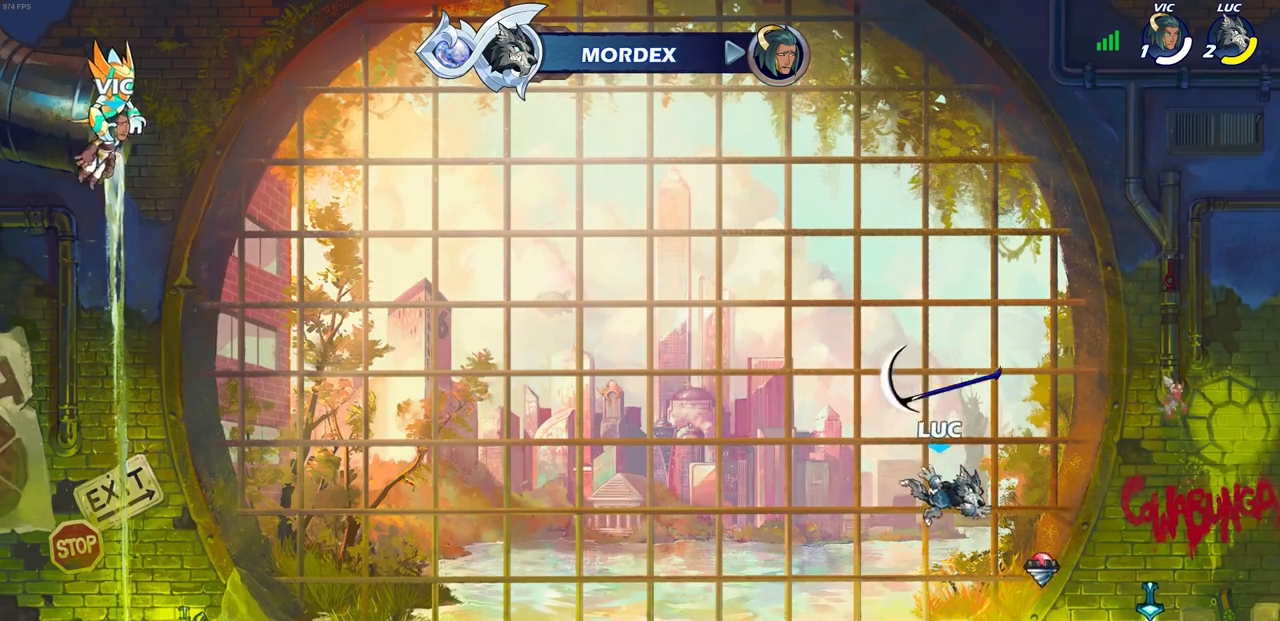
{"buttons": [], "left_stick": "center", "right_stick": "center", "events": [[167, "R1", "down"], [317, "R1", "up"], [333, "CROSS", "down"], [450, "CROSS", "up"]]}
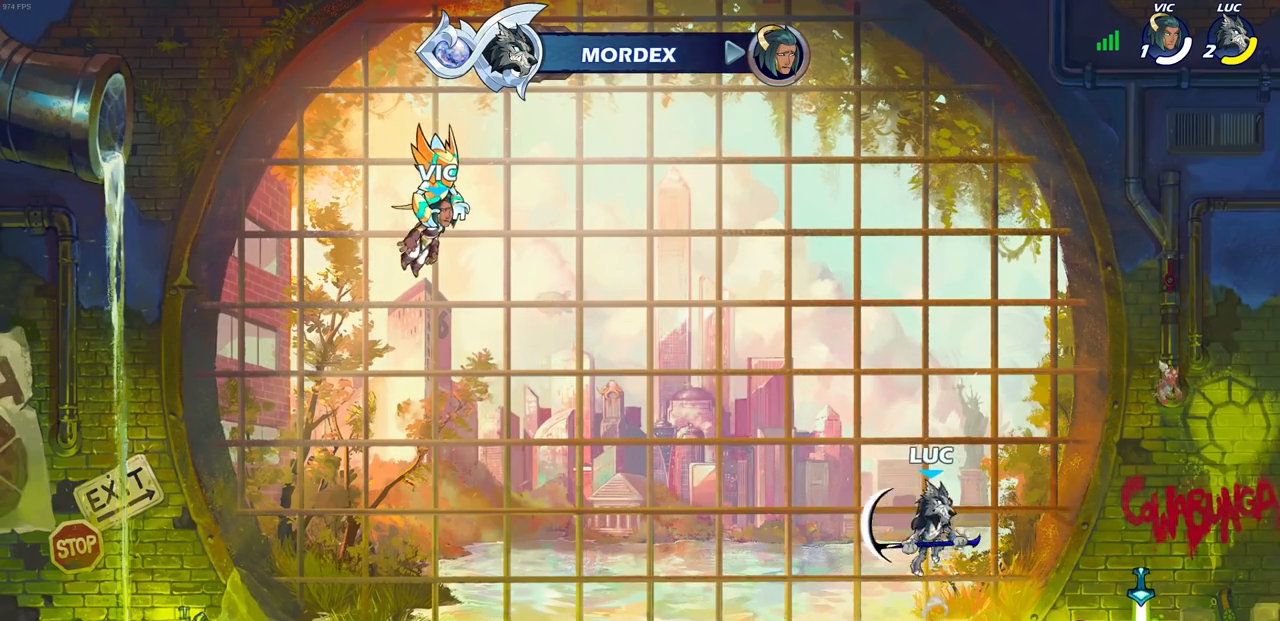
{"buttons": [], "left_stick": "center", "right_stick": "center", "events": [[183, "left_stick", "down-right"], [200, "R1", "down"], [283, "R1", "up"], [283, "left_stick", "center"]]}
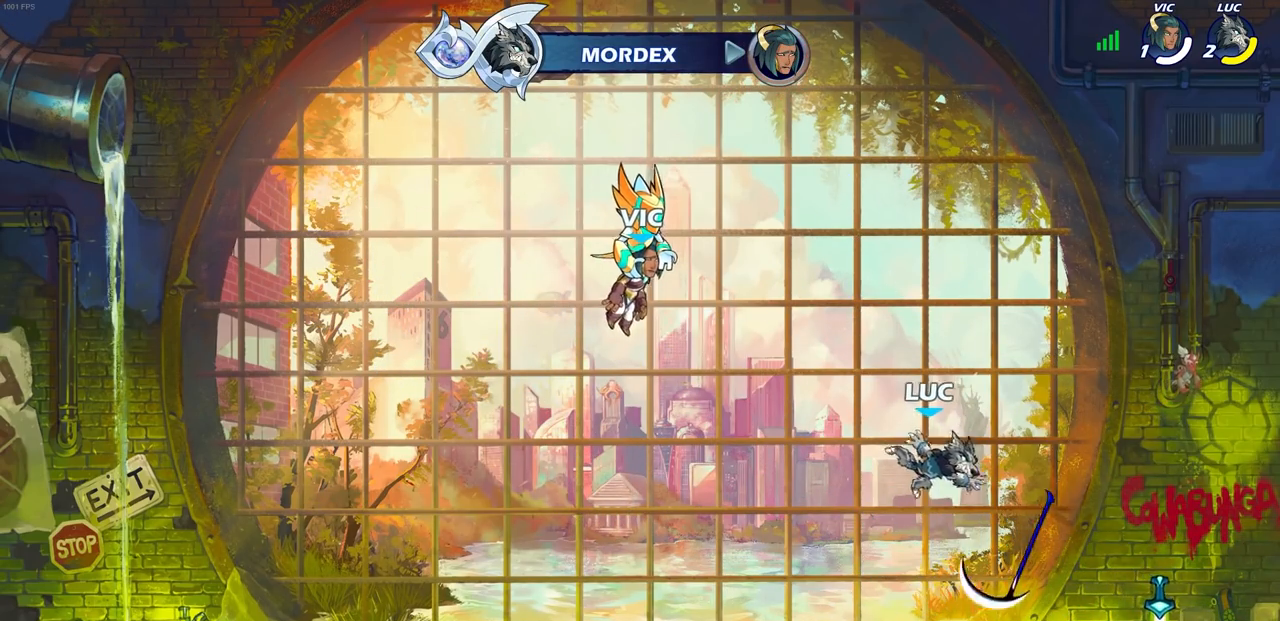
{"buttons": [], "left_stick": "right", "right_stick": "center", "events": [[50, "left_stick", "right"], [333, "R2", "down"], [467, "R2", "up"]]}
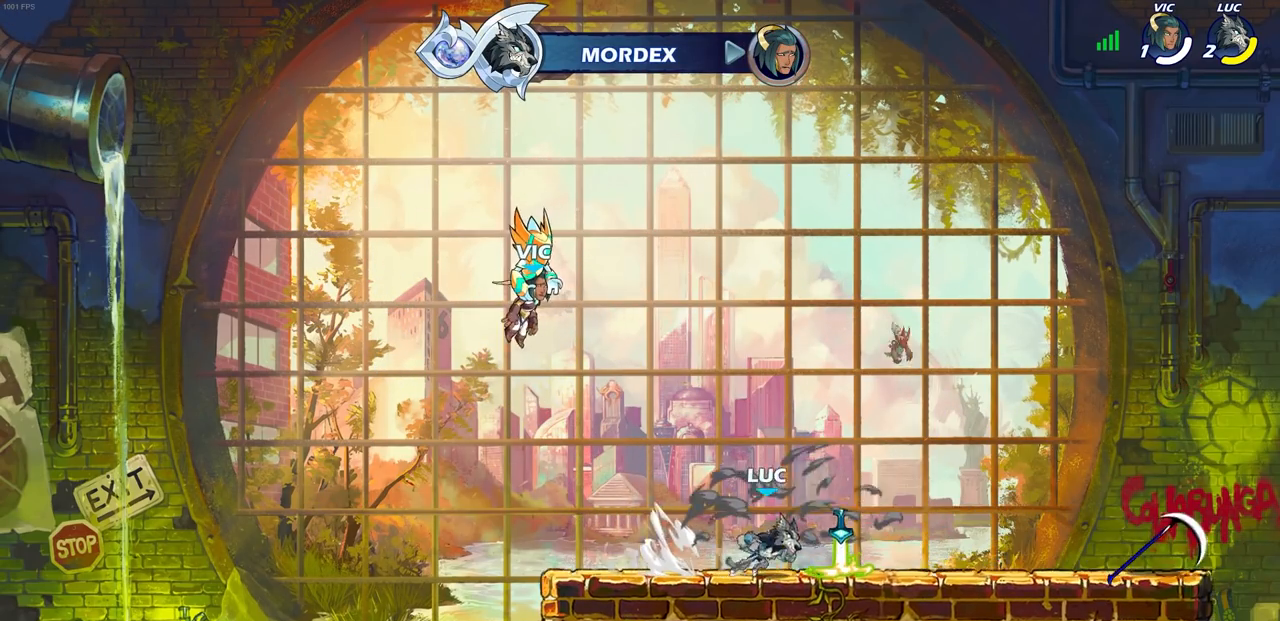
{"buttons": ["CIRCLE"], "left_stick": "right", "right_stick": "center", "events": [[83, "R1", "down"], [200, "R1", "up"], [250, "CROSS", "down"], [350, "CROSS", "up"], [417, "CIRCLE", "down"], [450, "left_stick", "up-left"], [500, "left_stick", "right"]]}
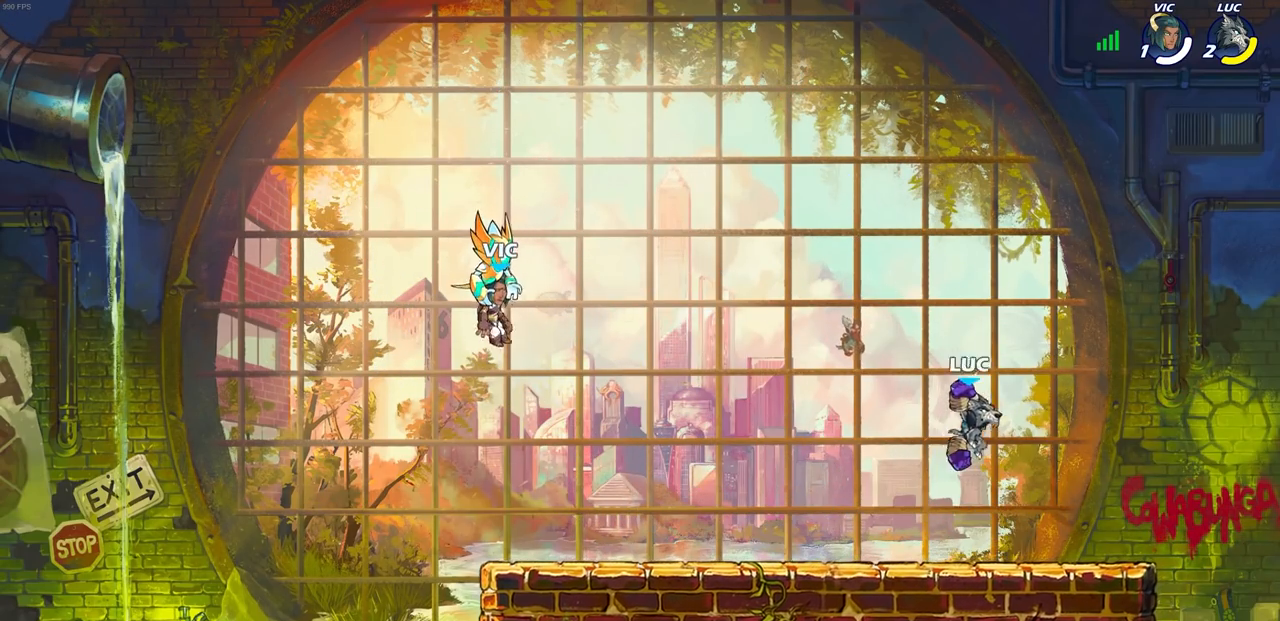
{"buttons": [], "left_stick": "center", "right_stick": "center", "events": [[17, "left_stick", "center"], [33, "CIRCLE", "up"]]}
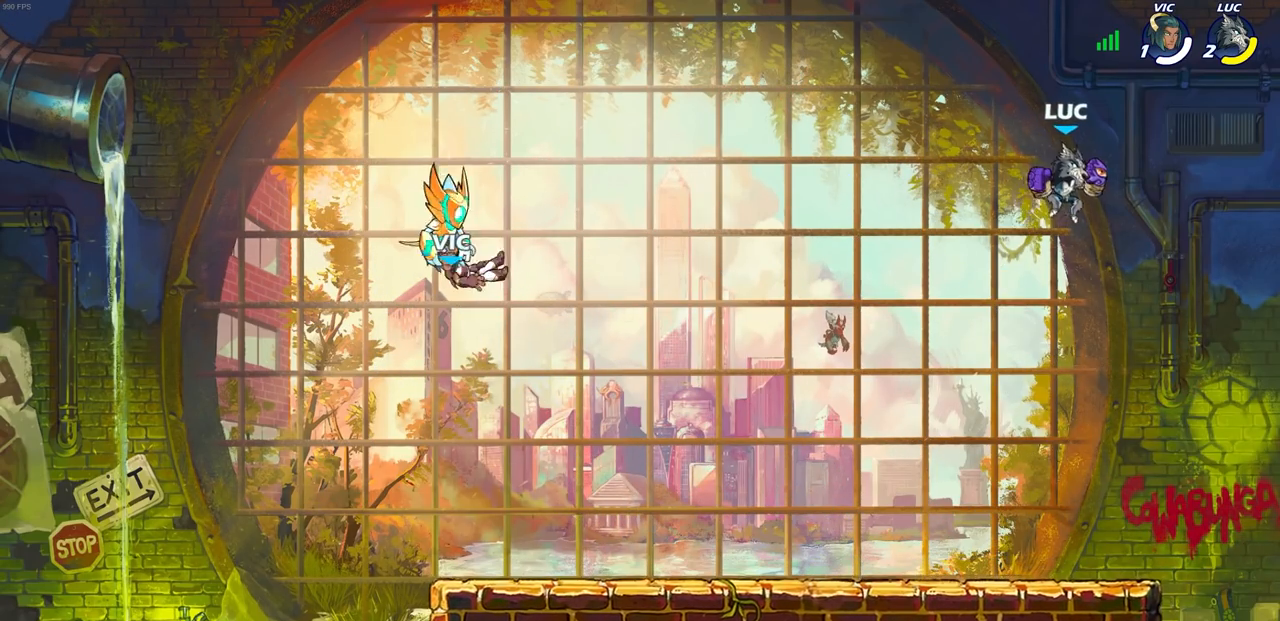
{"buttons": [], "left_stick": "center", "right_stick": "center", "events": [[200, "left_stick", "left"], [483, "left_stick", "center"]]}
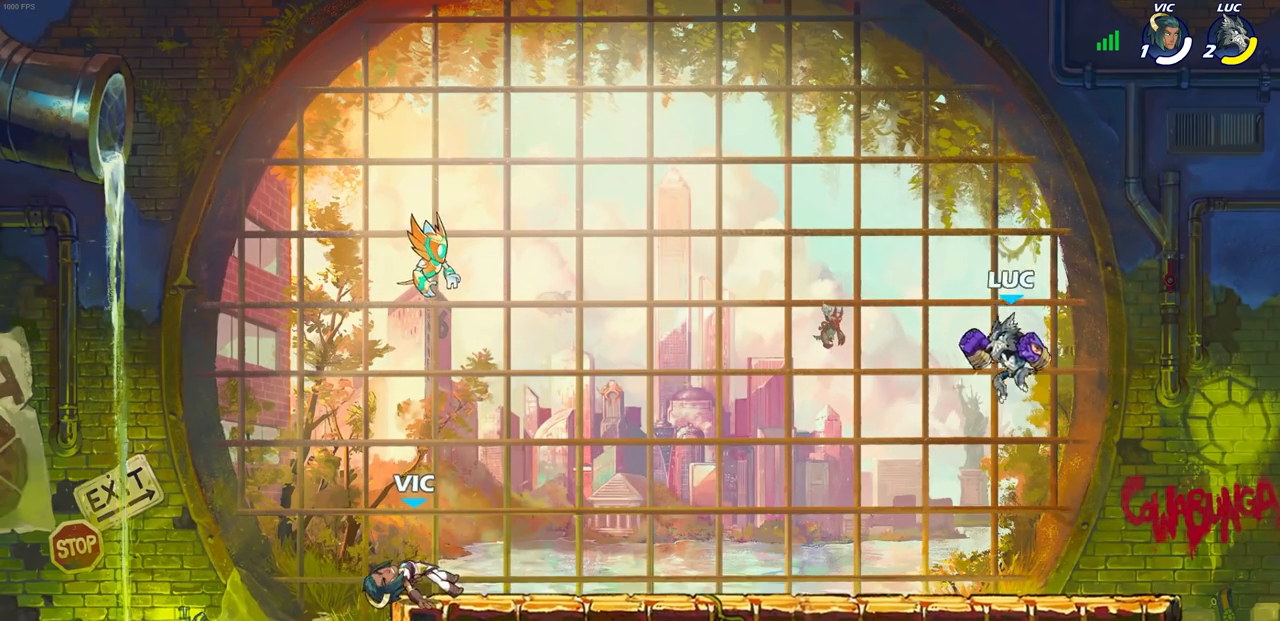
{"buttons": [], "left_stick": "center", "right_stick": "center", "events": [[217, "left_stick", "down"], [233, "R1", "down"], [233, "R2", "down"], [283, "SQUARE", "down"], [433, "R1", "up"], [433, "R2", "up"], [433, "SQUARE", "up"], [433, "left_stick", "center"]]}
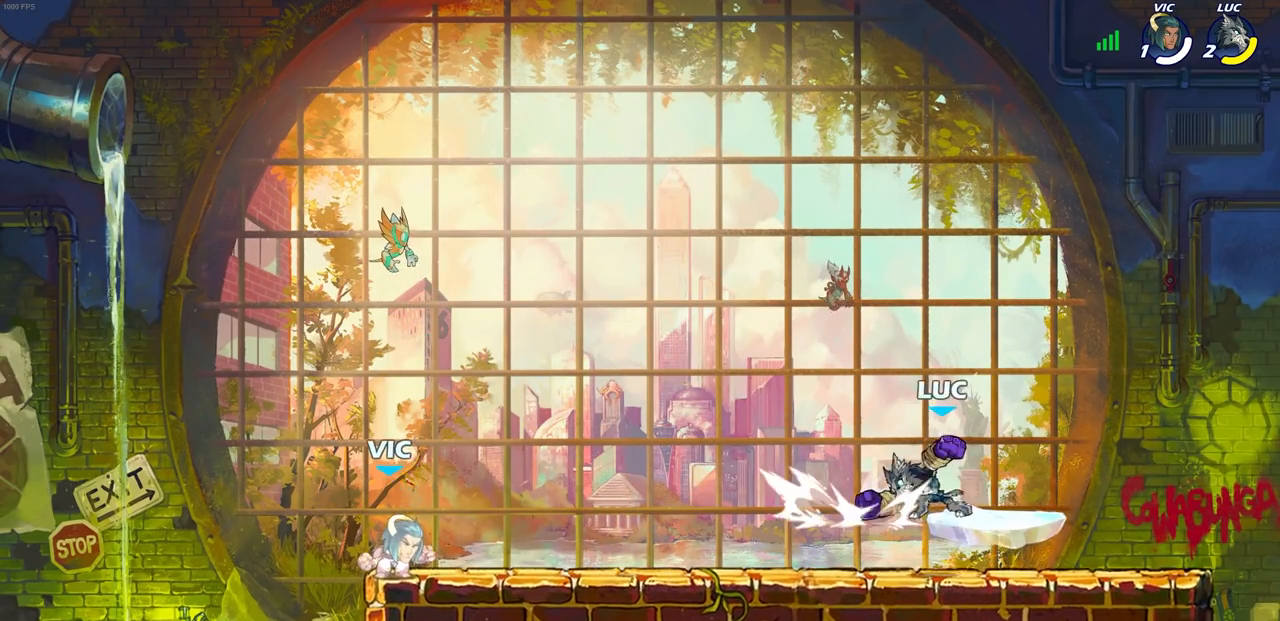
{"buttons": [], "left_stick": "center", "right_stick": "center", "events": []}
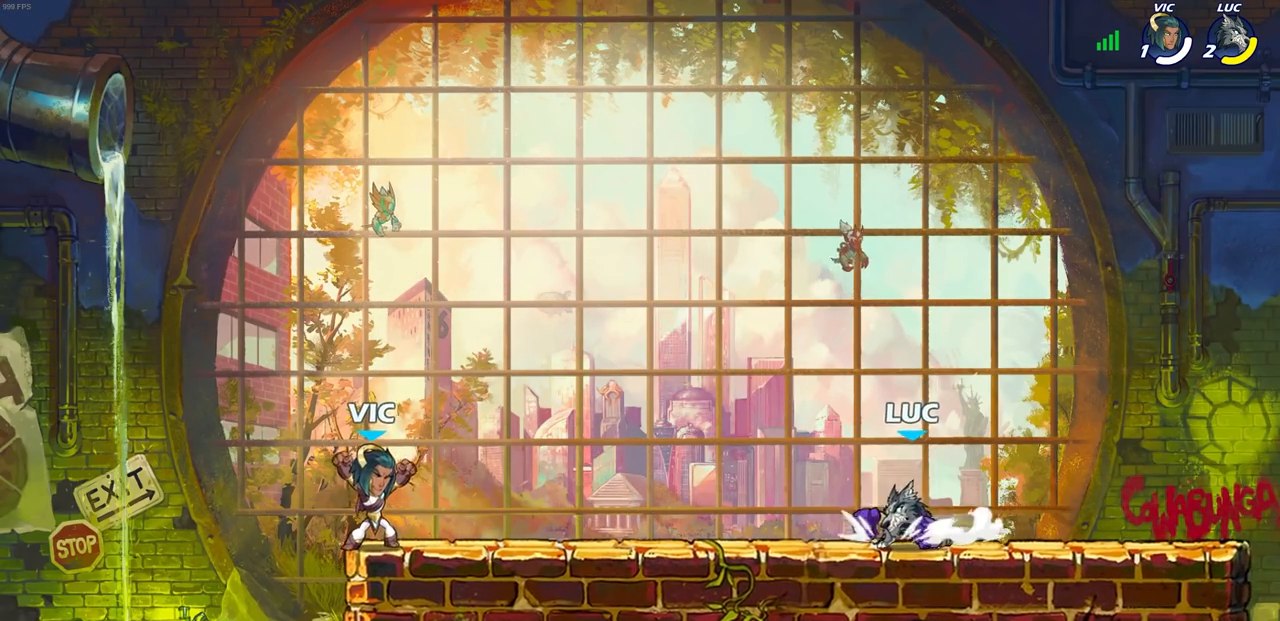
{"buttons": [], "left_stick": "center", "right_stick": "center", "events": []}
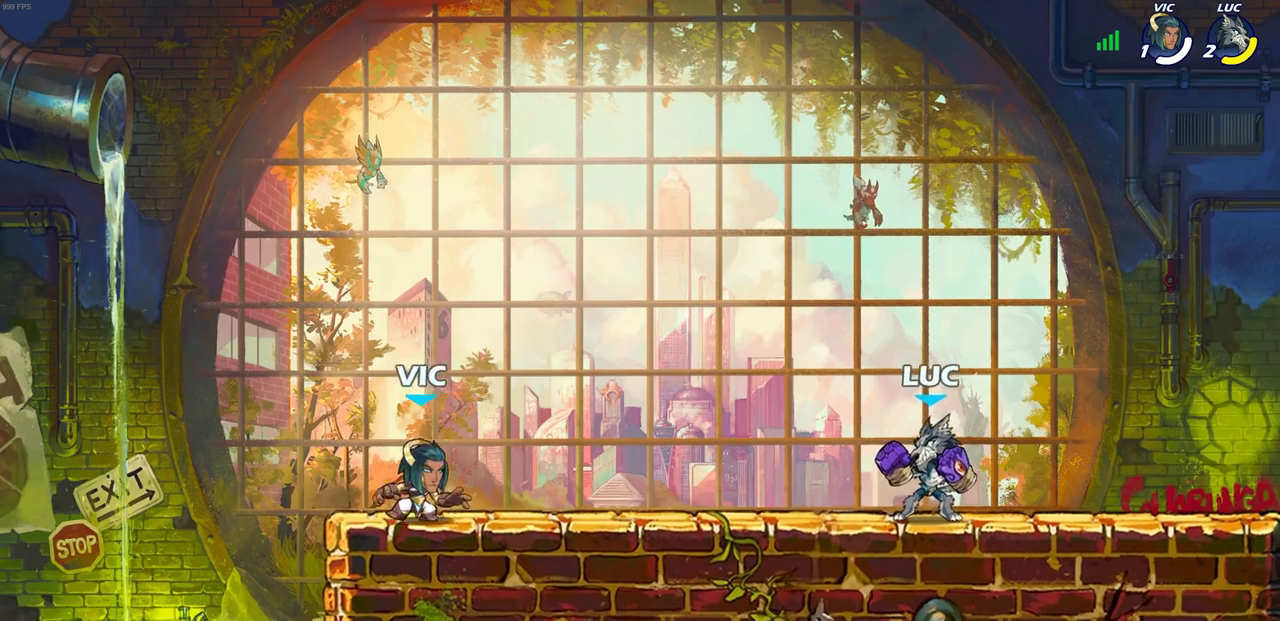
{"buttons": [], "left_stick": "down-left", "right_stick": "center", "events": [[217, "left_stick", "up-left"], [317, "CROSS", "down"], [317, "R1", "down"], [317, "R2", "down"], [433, "CROSS", "up"], [450, "R1", "up"], [450, "R2", "up"], [483, "left_stick", "down-left"]]}